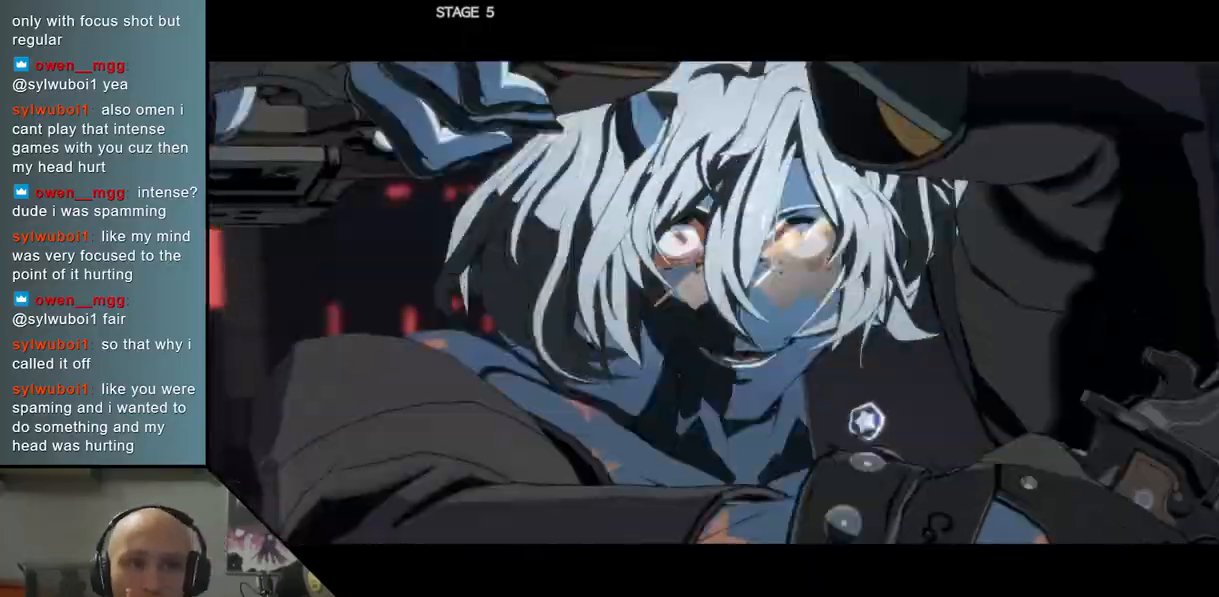
Gameplay with a controller (arcade stick); each line is a JSON object with the inputs held at the frame after it. "events" lists button and stick changes between this image and that frame as [ms after this image, input, new state], when the widget could be followed in between. Not read: L3 R3 other_buttons.
{"buttons": [], "left_stick": "center", "events": []}
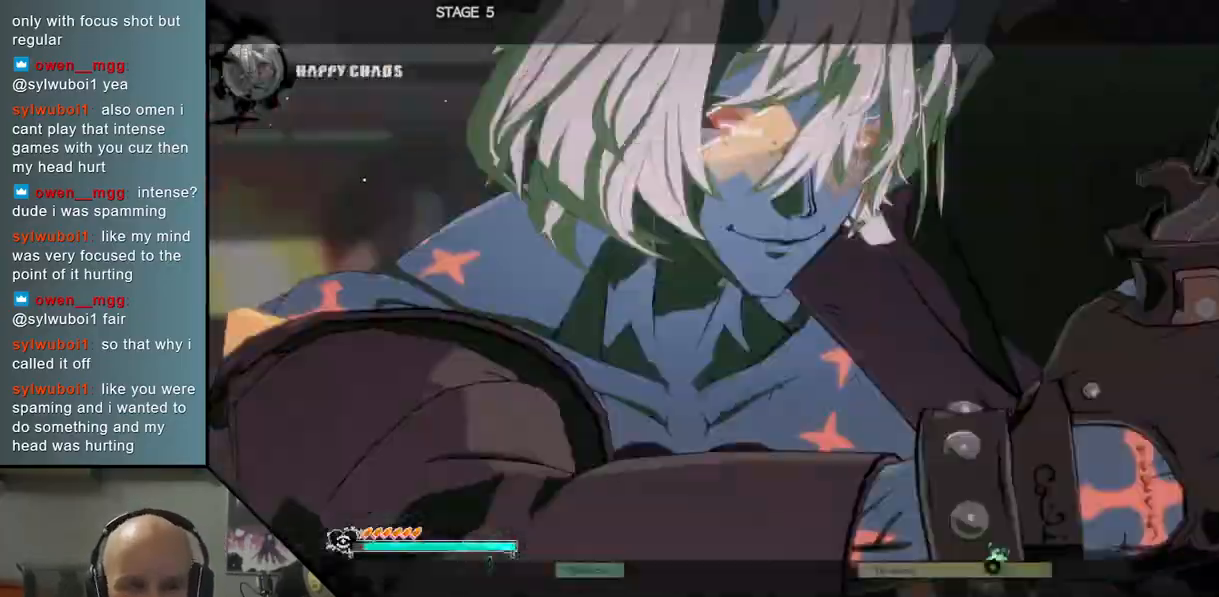
{"buttons": [], "left_stick": "center", "events": []}
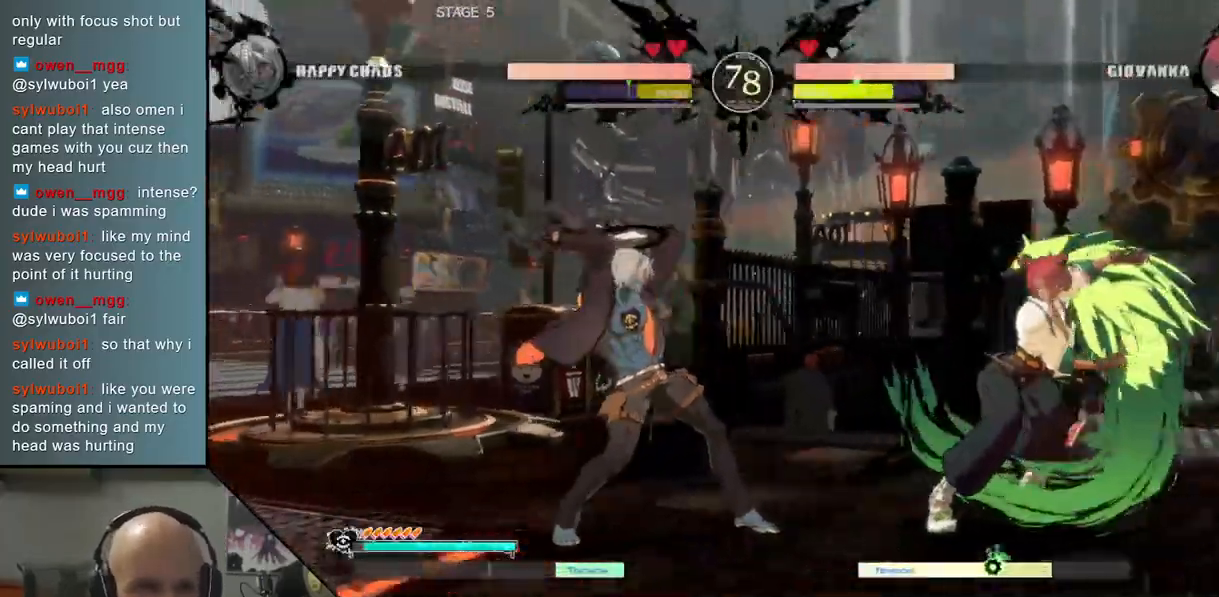
{"buttons": [], "left_stick": "center", "events": []}
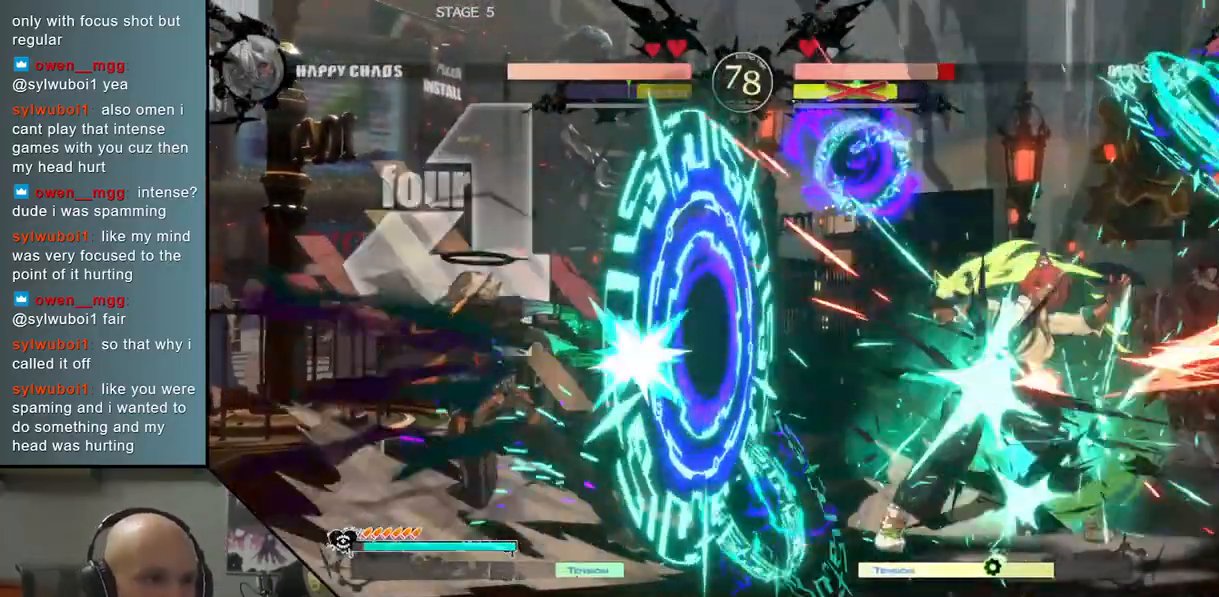
{"buttons": [], "left_stick": "center", "events": []}
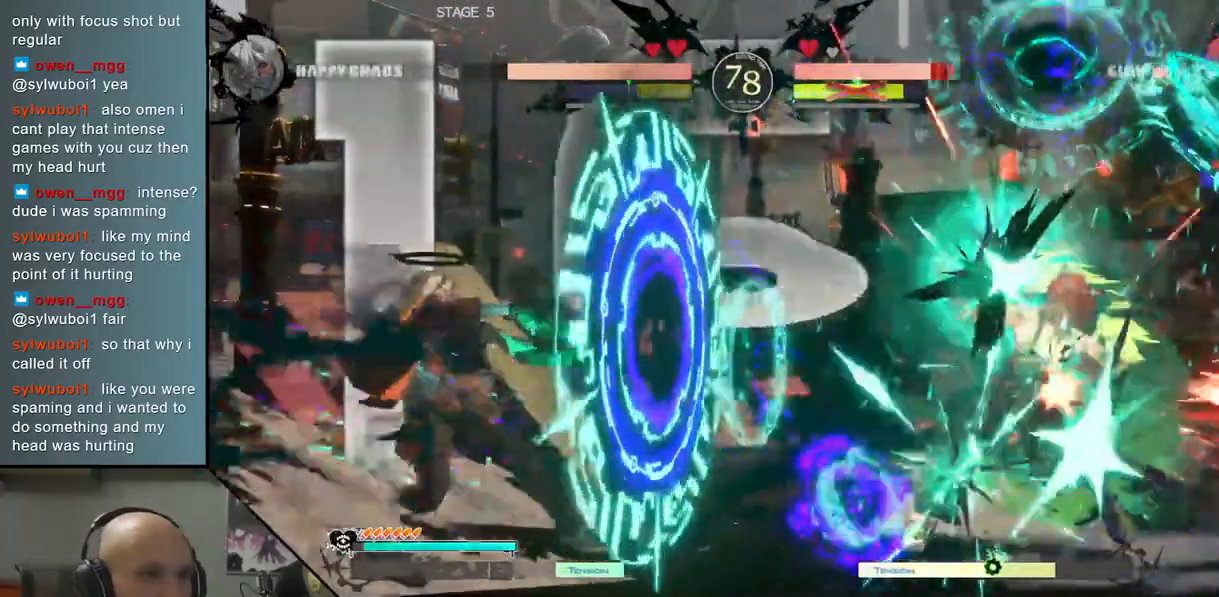
{"buttons": [], "left_stick": "center", "events": []}
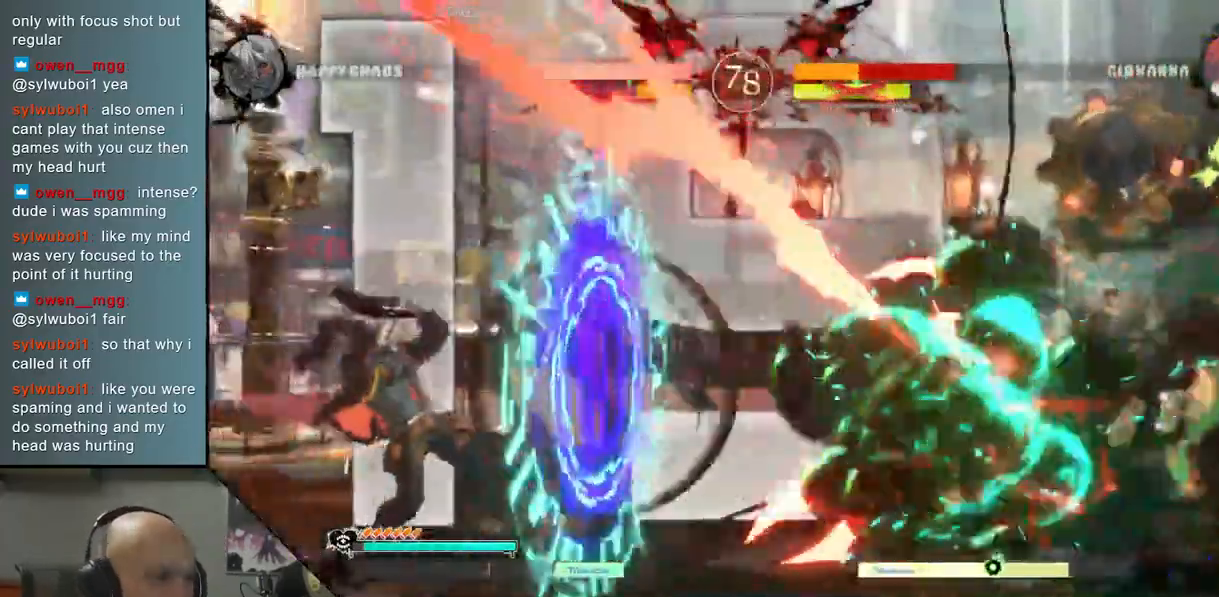
{"buttons": [], "left_stick": "right", "events": [[283, "left_stick", "right"], [367, "left_stick", "center"], [417, "left_stick", "right"]]}
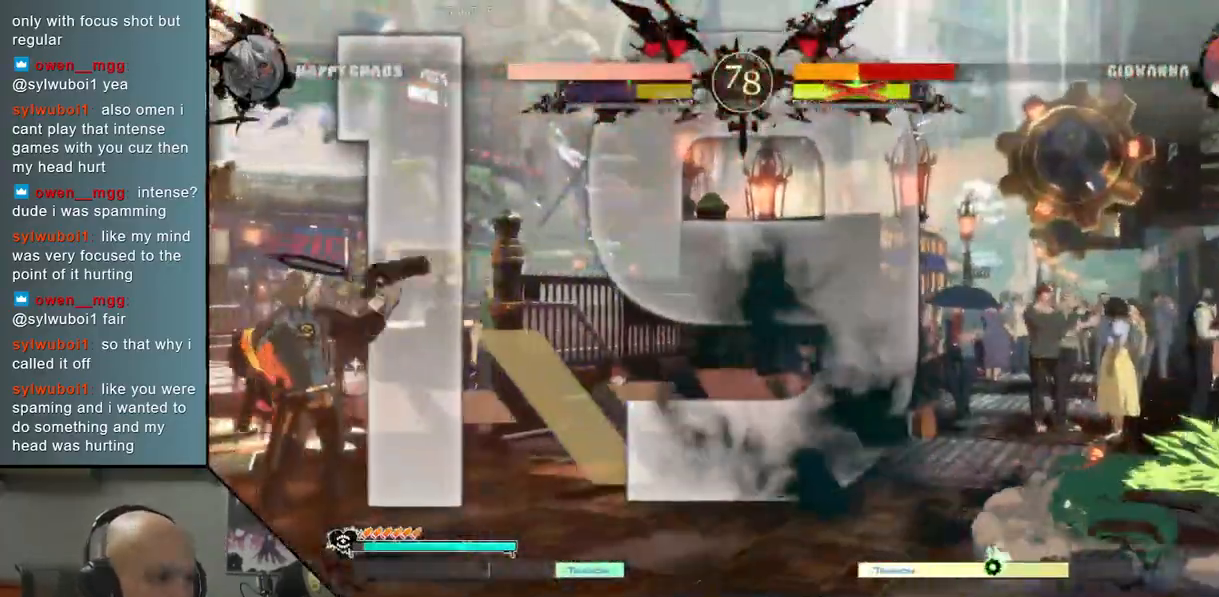
{"buttons": [], "left_stick": "right", "events": [[167, "left_stick", "center"], [283, "left_stick", "right"], [367, "left_stick", "center"], [417, "left_stick", "right"]]}
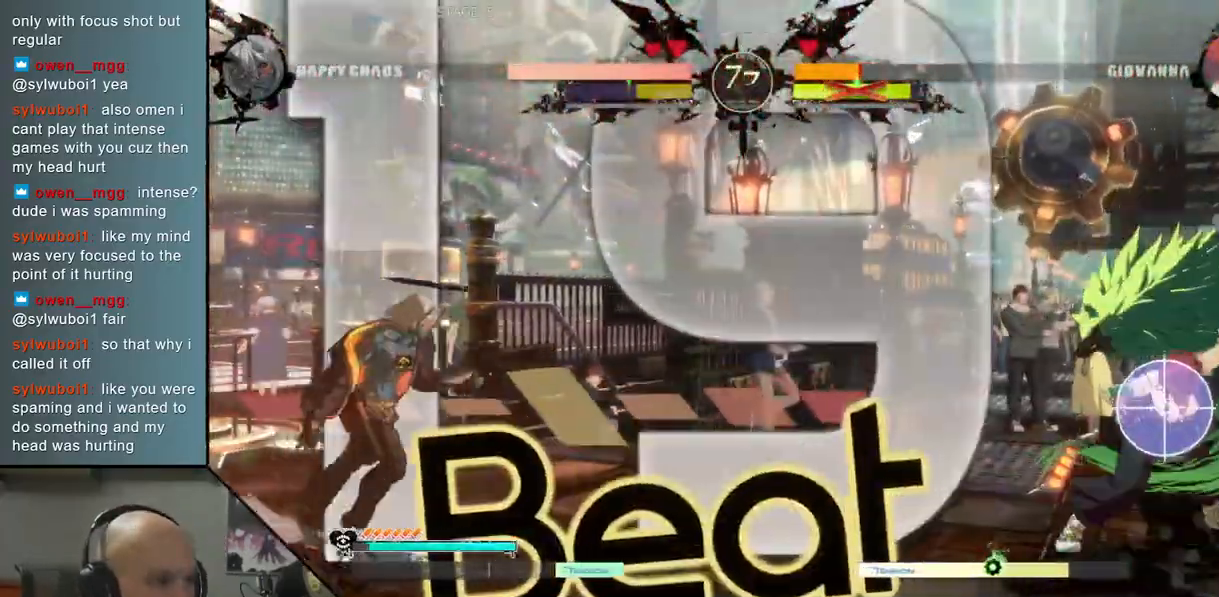
{"buttons": [], "left_stick": "down", "events": [[467, "left_stick", "down"]]}
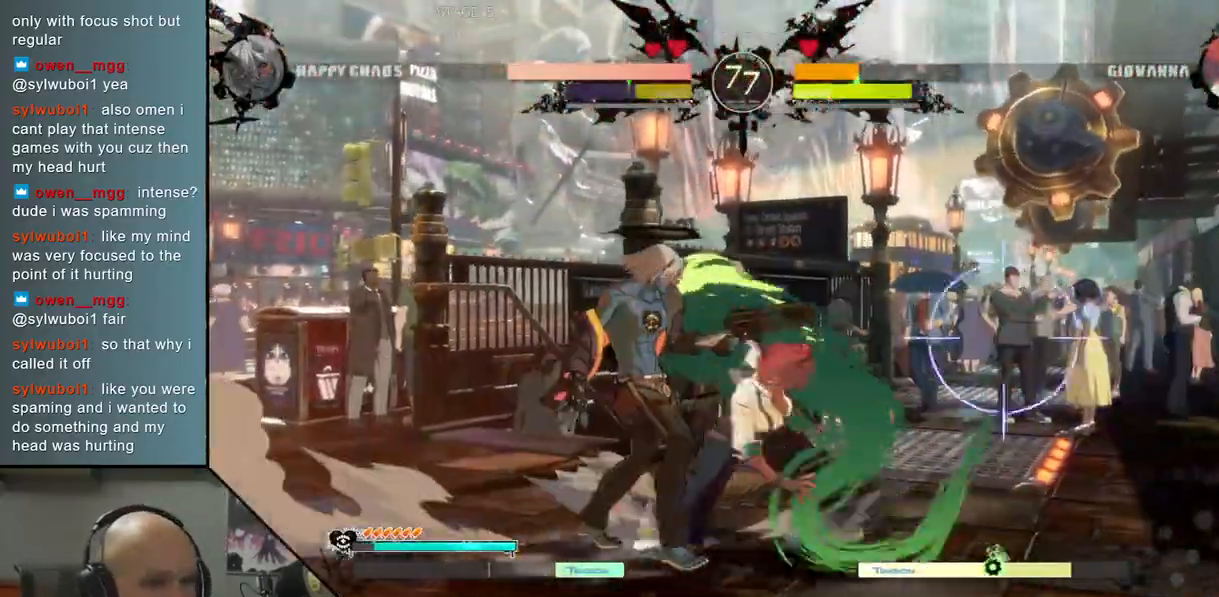
{"buttons": [], "left_stick": "right", "events": [[17, "SQUARE", "down"], [83, "SQUARE", "up"], [183, "CROSS", "down"], [283, "CROSS", "up"], [283, "left_stick", "center"], [333, "CROSS", "down"], [433, "CROSS", "up"], [467, "left_stick", "right"]]}
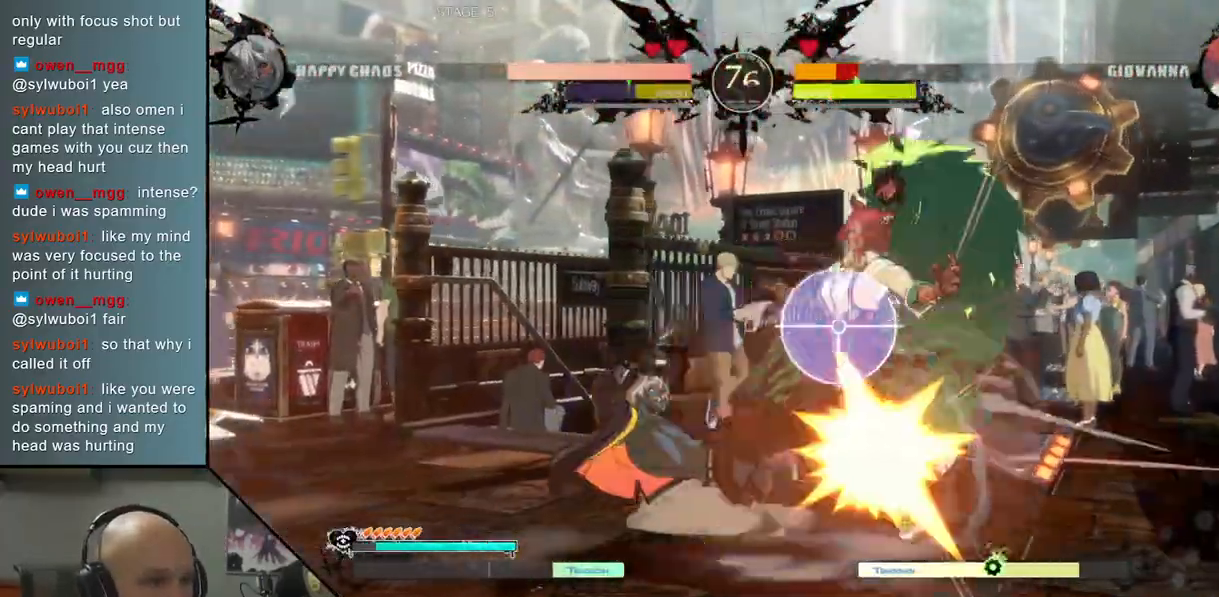
{"buttons": [], "left_stick": "right", "events": [[50, "L2", "down"], [150, "L2", "up"], [233, "L2", "down"], [317, "L2", "up"], [383, "R2", "down"], [483, "R2", "up"]]}
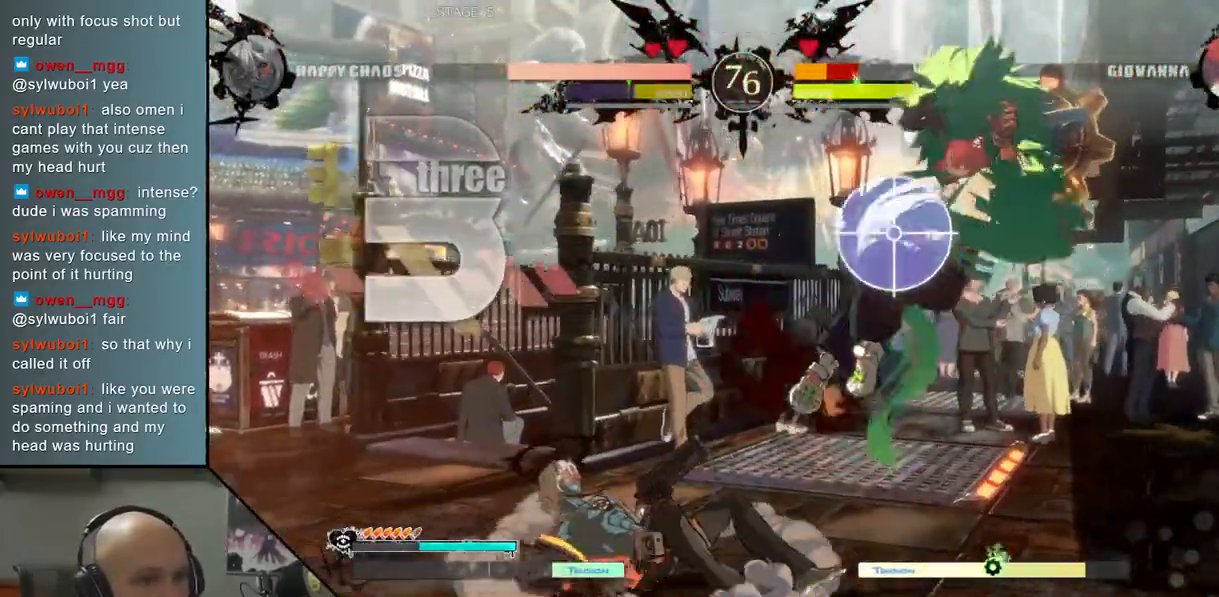
{"buttons": [], "left_stick": "right", "events": [[117, "R2", "down"], [217, "R2", "up"], [317, "R2", "down"], [400, "R2", "up"]]}
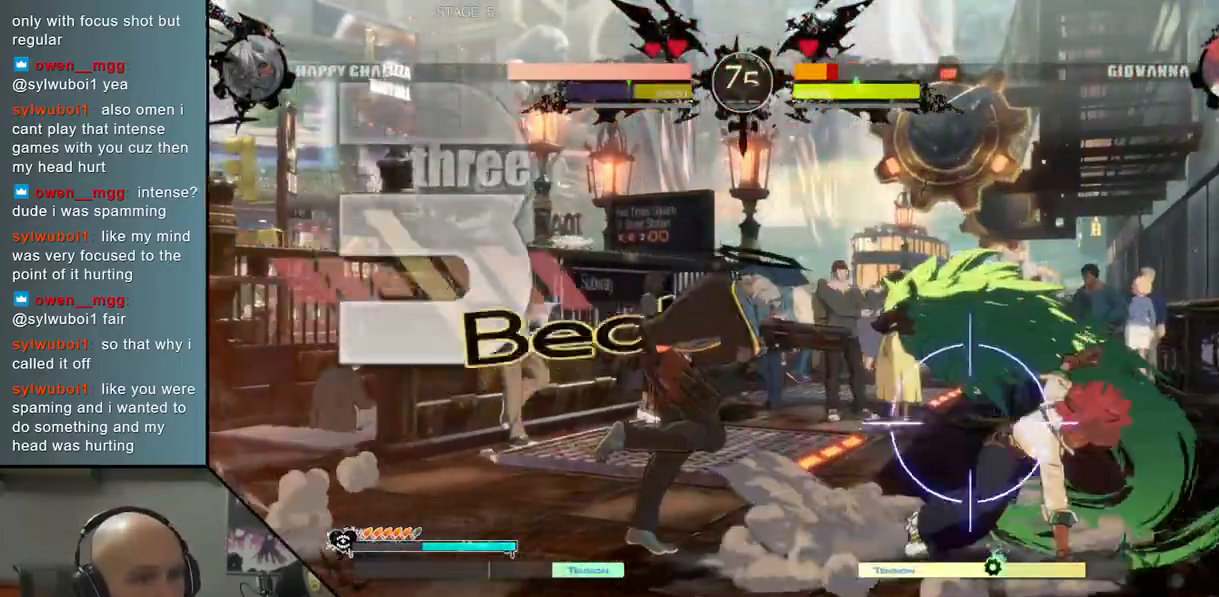
{"buttons": ["L2"], "left_stick": "down", "events": [[33, "left_stick", "center"], [283, "left_stick", "down"], [450, "L2", "down"]]}
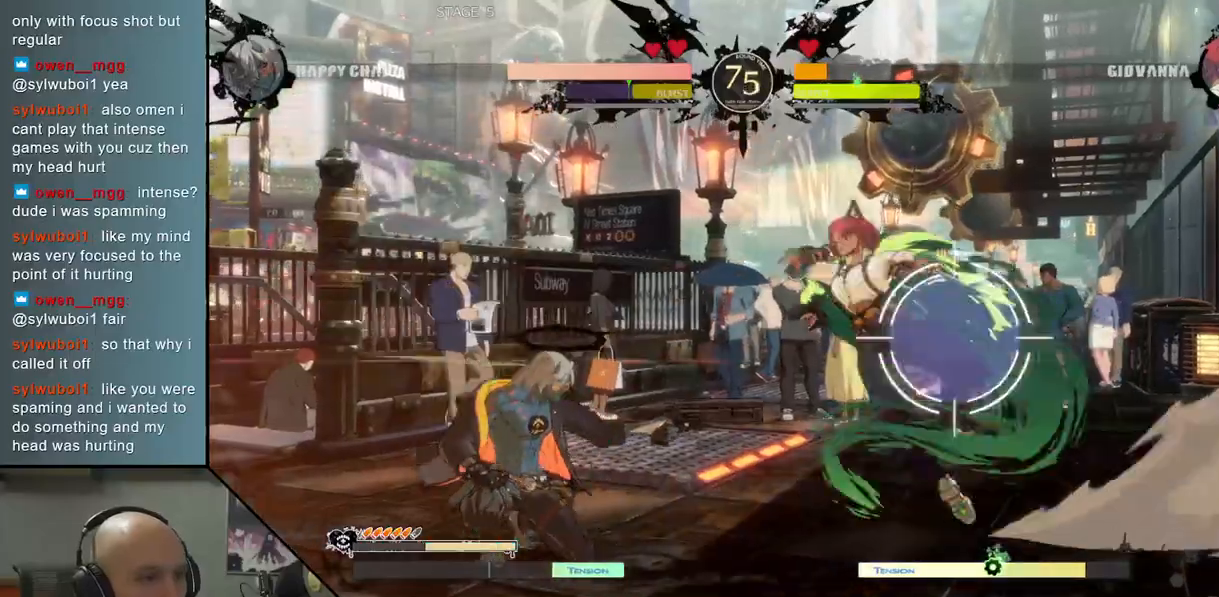
{"buttons": [], "left_stick": "left", "events": [[117, "L2", "up"], [117, "left_stick", "center"], [183, "left_stick", "left"]]}
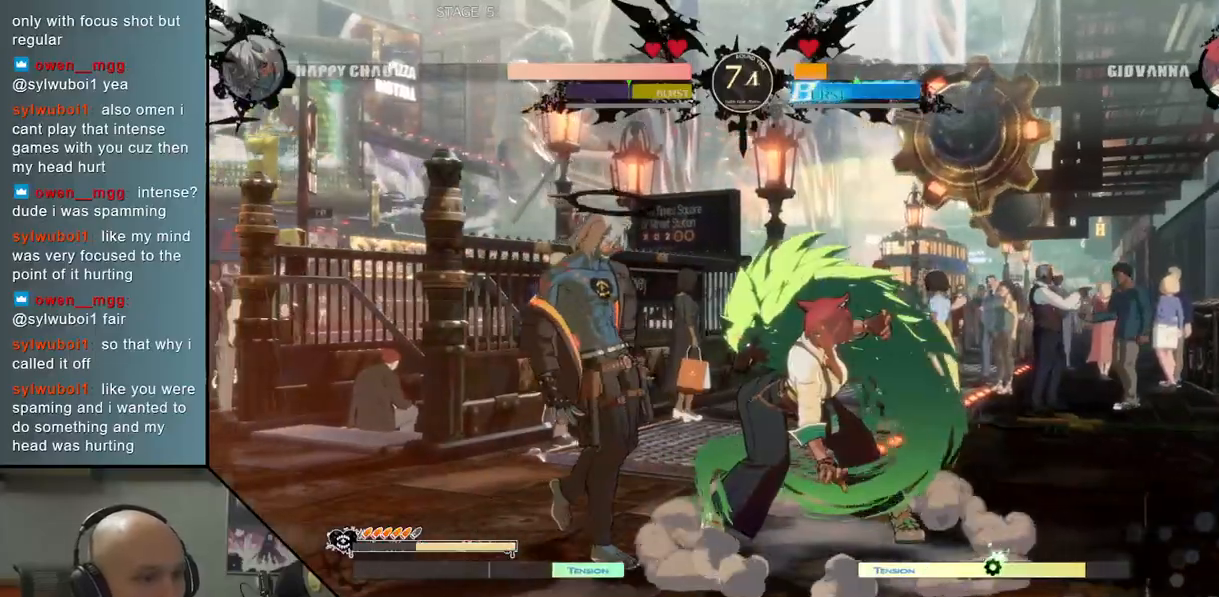
{"buttons": [], "left_stick": "center", "events": [[33, "SQUARE", "down"], [50, "left_stick", "down"], [133, "SQUARE", "up"], [233, "CROSS", "down"], [333, "CROSS", "up"], [383, "CROSS", "down"], [433, "left_stick", "center"], [483, "CROSS", "up"]]}
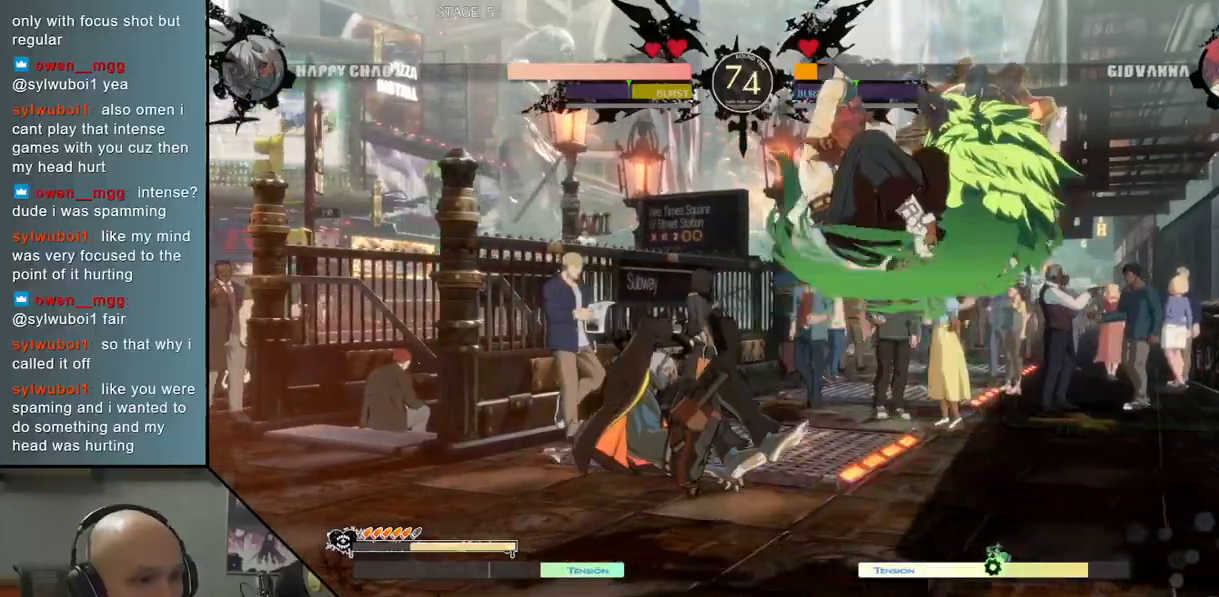
{"buttons": [], "left_stick": "left", "events": [[17, "left_stick", "right"], [217, "CIRCLE", "down"], [283, "CIRCLE", "up"], [400, "left_stick", "left"]]}
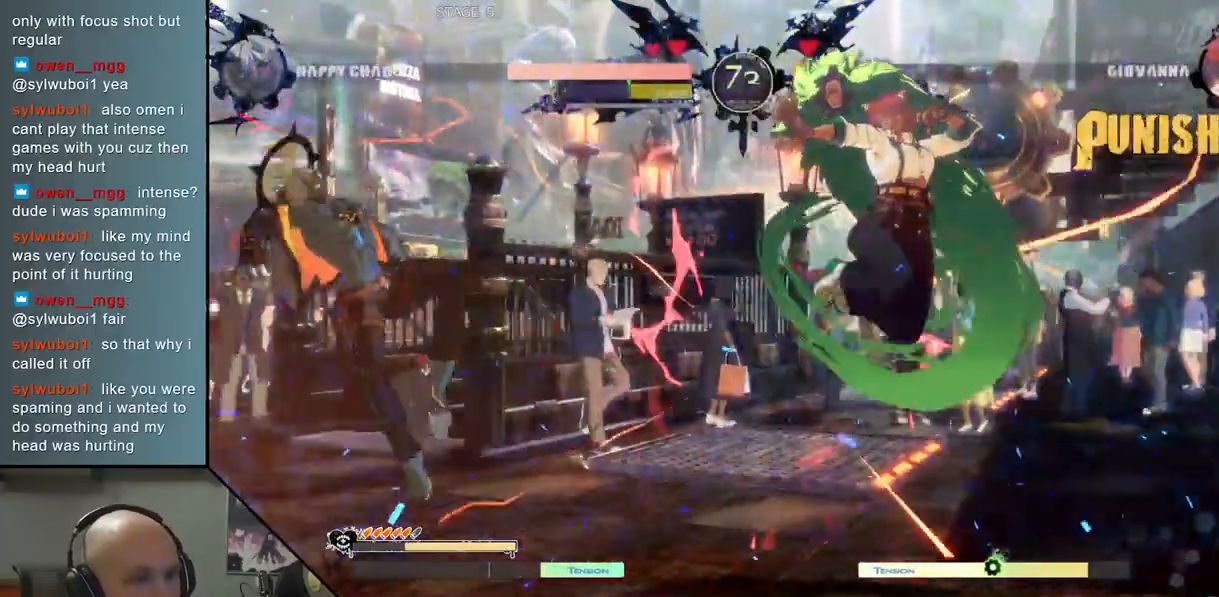
{"buttons": [], "left_stick": "left", "events": [[133, "SQUARE", "down"], [150, "SQUARE", "up"]]}
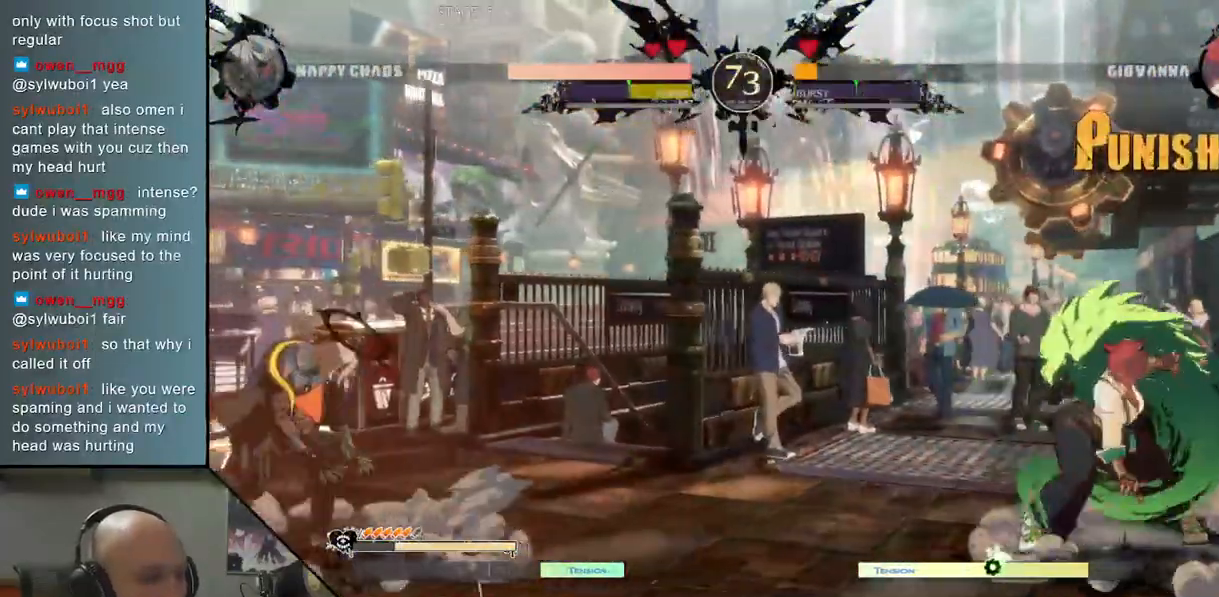
{"buttons": [], "left_stick": "center", "events": [[167, "left_stick", "down"], [250, "left_stick", "right"], [350, "left_stick", "up"], [417, "left_stick", "center"]]}
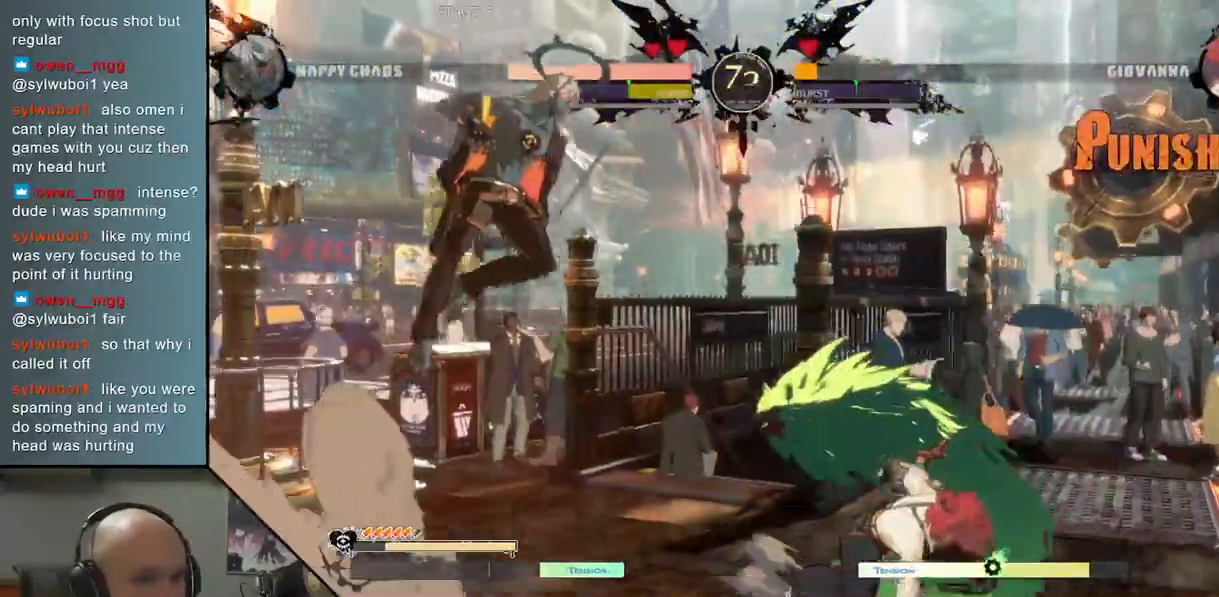
{"buttons": ["SQUARE"], "left_stick": "down", "events": [[433, "SQUARE", "down"], [483, "left_stick", "down"]]}
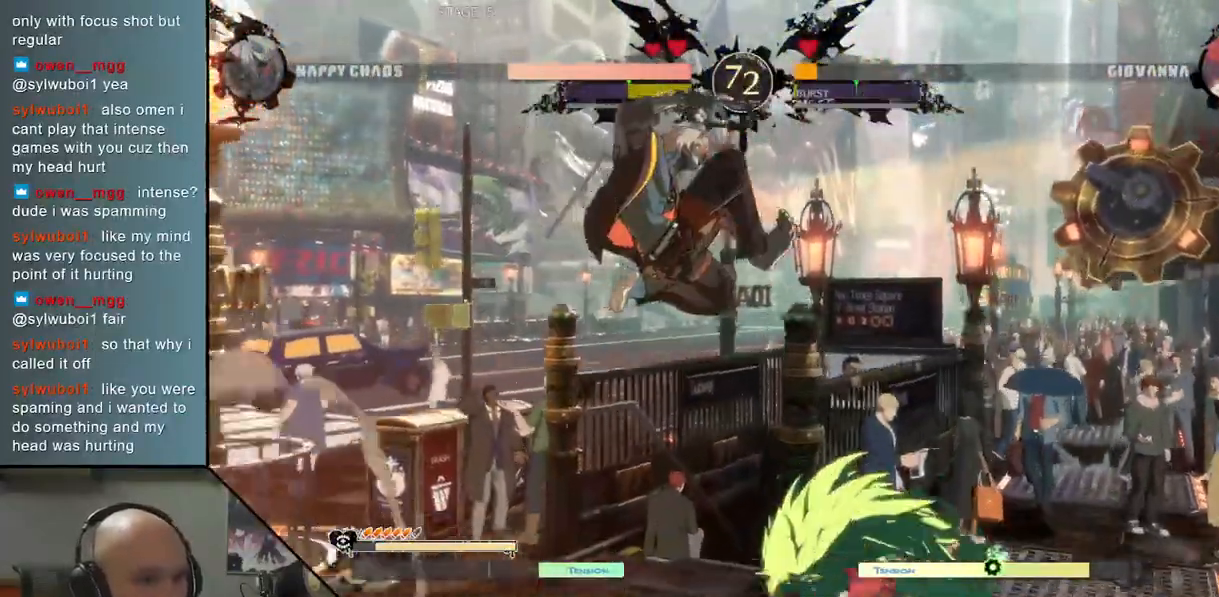
{"buttons": ["CIRCLE"], "left_stick": "down", "events": [[17, "SQUARE", "up"], [100, "SQUARE", "down"], [183, "SQUARE", "up"], [283, "CIRCLE", "down"], [350, "CIRCLE", "up"], [417, "CIRCLE", "down"]]}
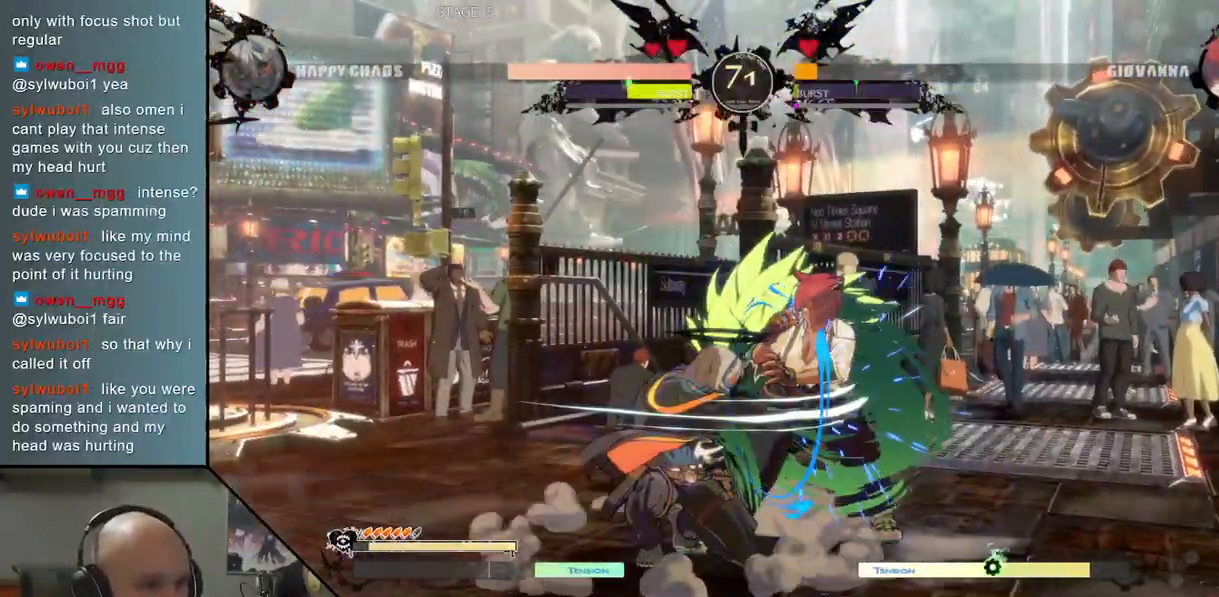
{"buttons": [], "left_stick": "center", "events": [[17, "CIRCLE", "up"], [50, "left_stick", "right"], [117, "R2", "down"], [217, "R2", "up"], [317, "R2", "down"], [400, "R2", "up"], [483, "left_stick", "center"]]}
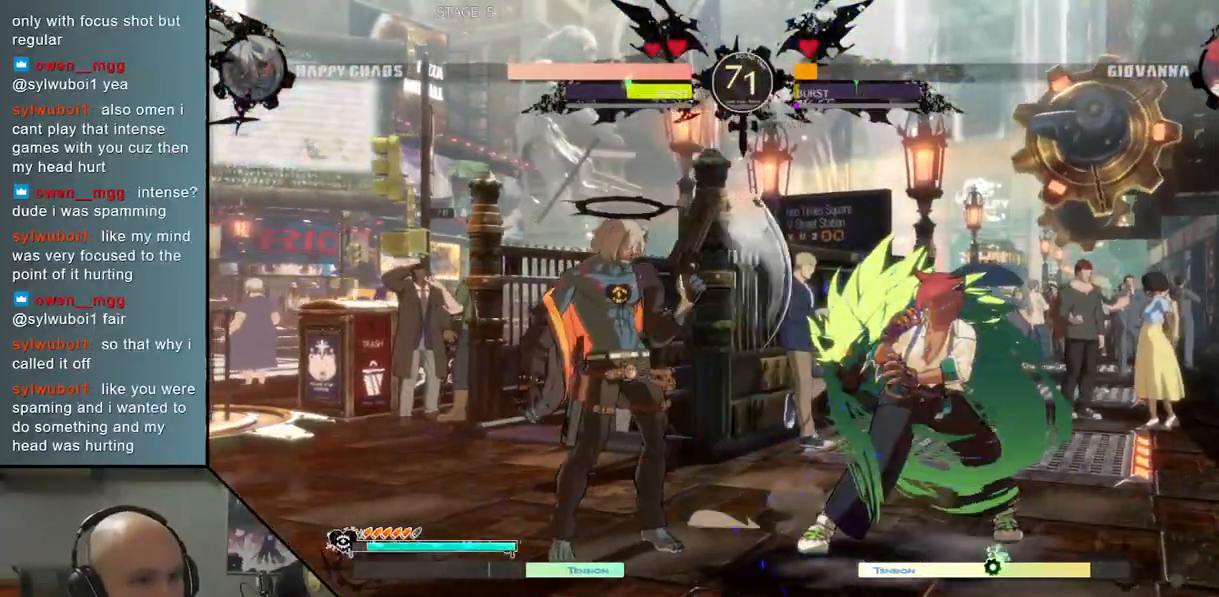
{"buttons": [], "left_stick": "right", "events": [[50, "L2", "down"], [83, "left_stick", "right"], [117, "L2", "up"], [217, "L2", "down"], [300, "L2", "up"]]}
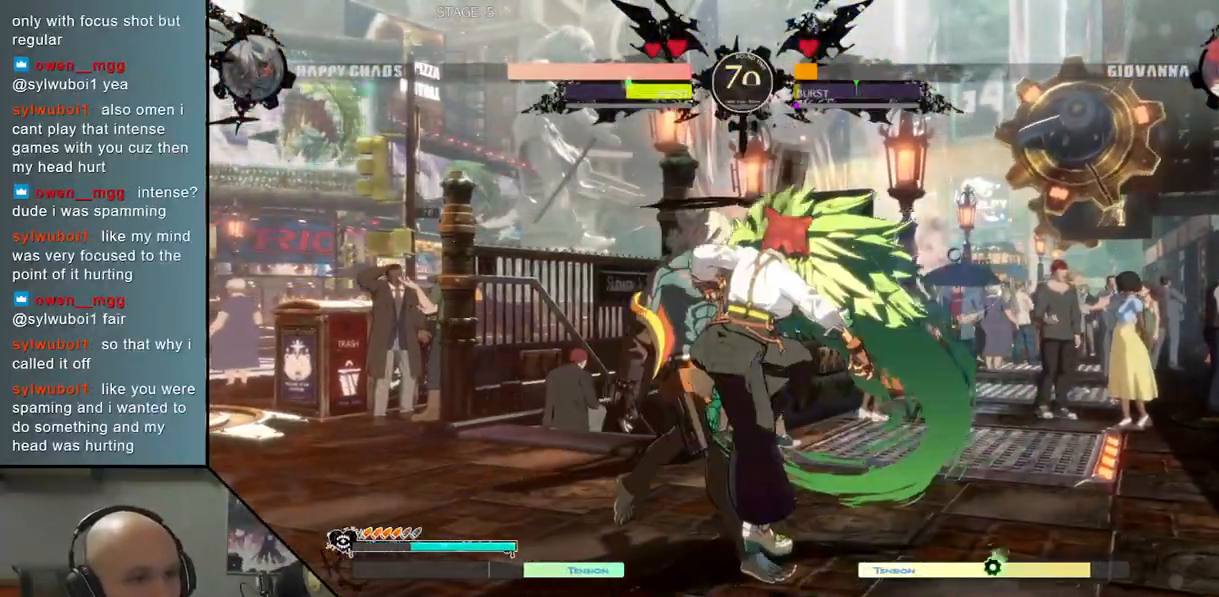
{"buttons": [], "left_stick": "left", "events": [[100, "left_stick", "down"], [133, "SQUARE", "down"], [233, "SQUARE", "up"], [350, "left_stick", "left"]]}
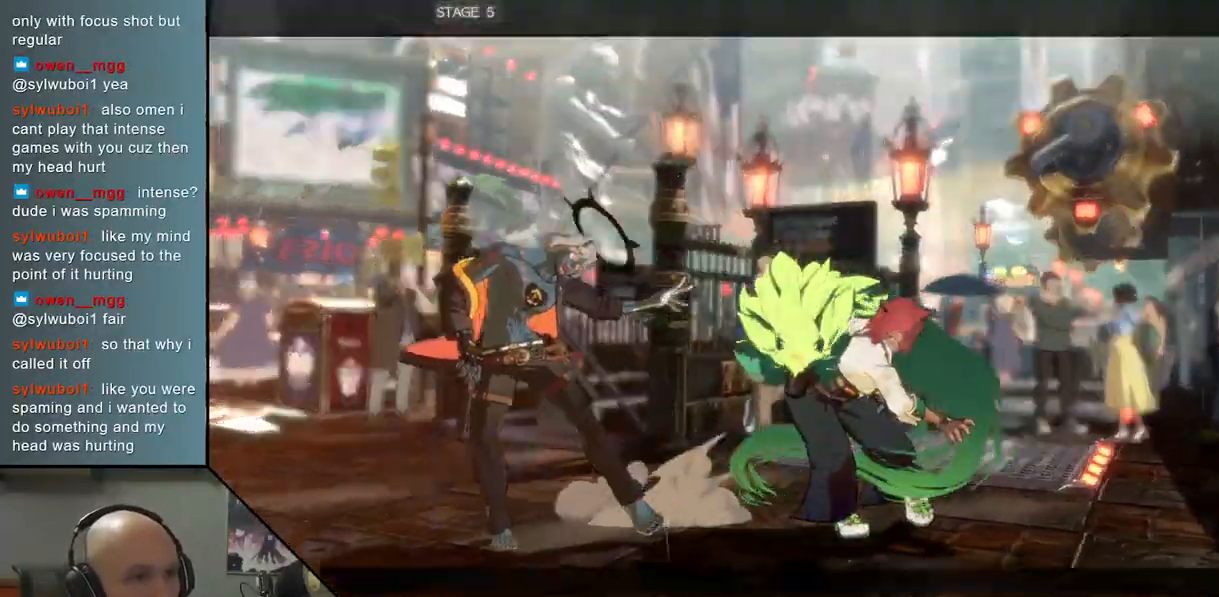
{"buttons": [], "left_stick": "left", "events": []}
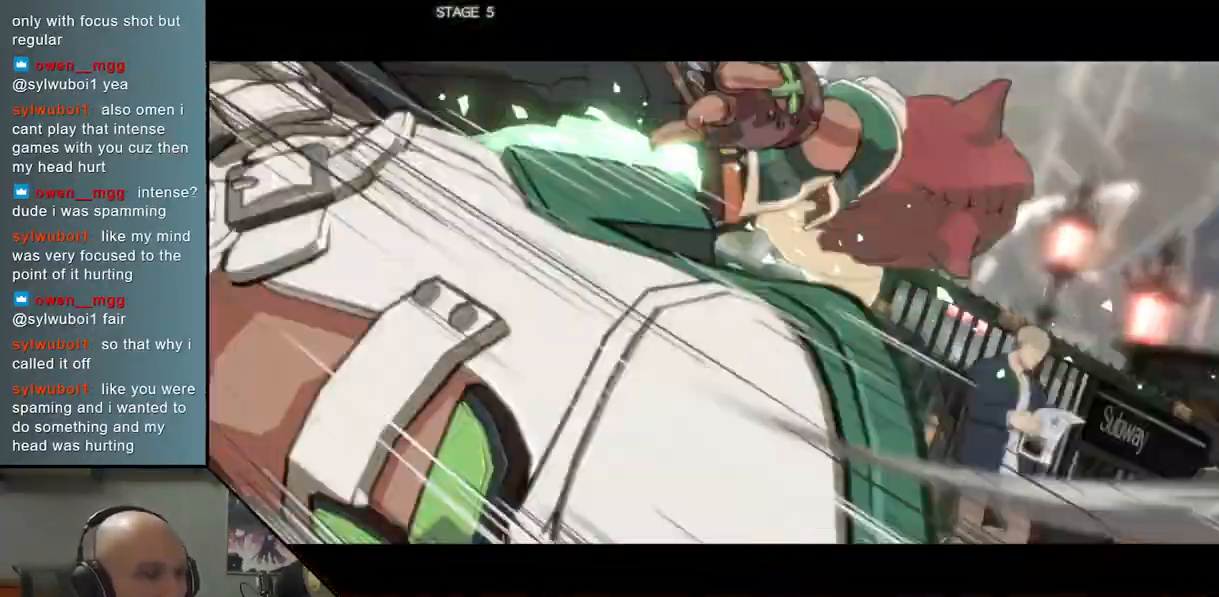
{"buttons": [], "left_stick": "left", "events": []}
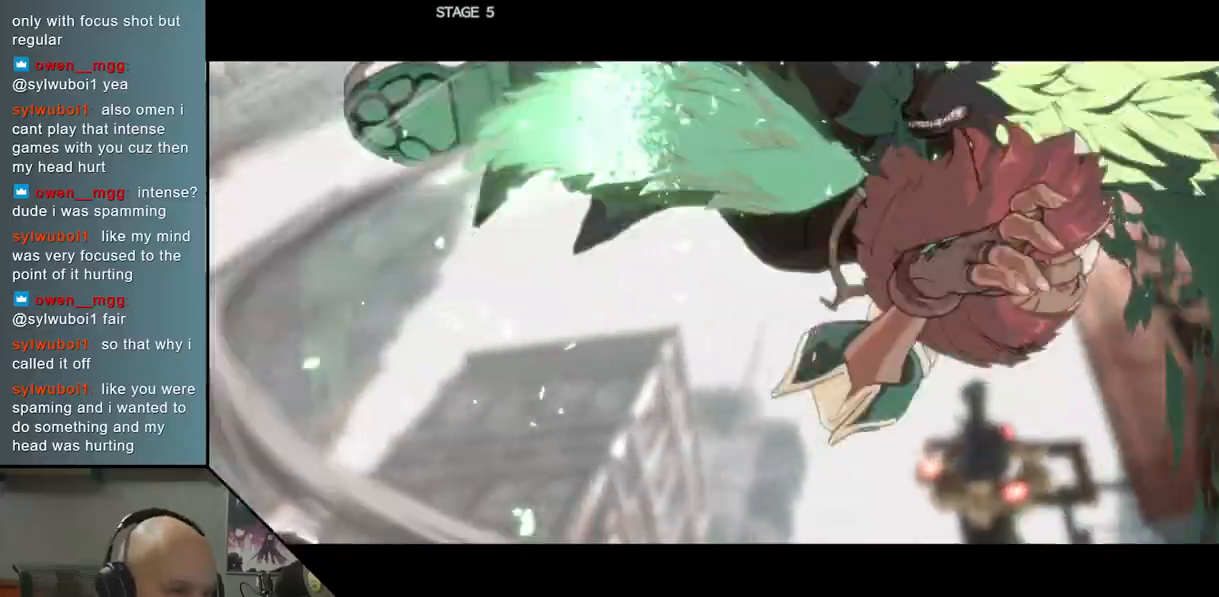
{"buttons": [], "left_stick": "left", "events": []}
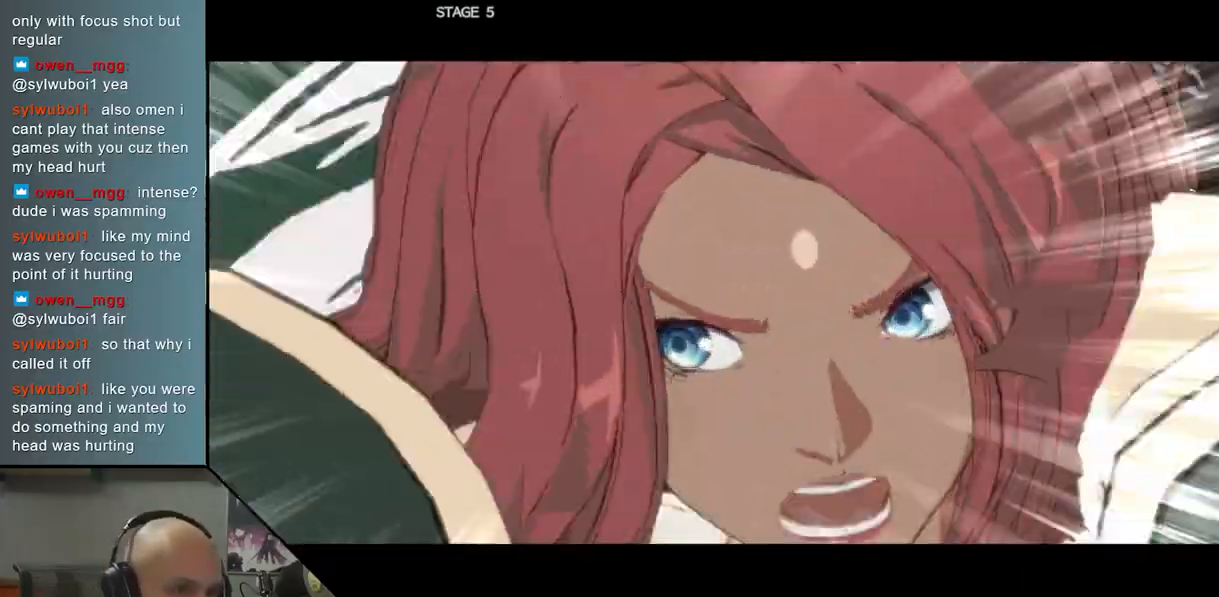
{"buttons": [], "left_stick": "left", "events": []}